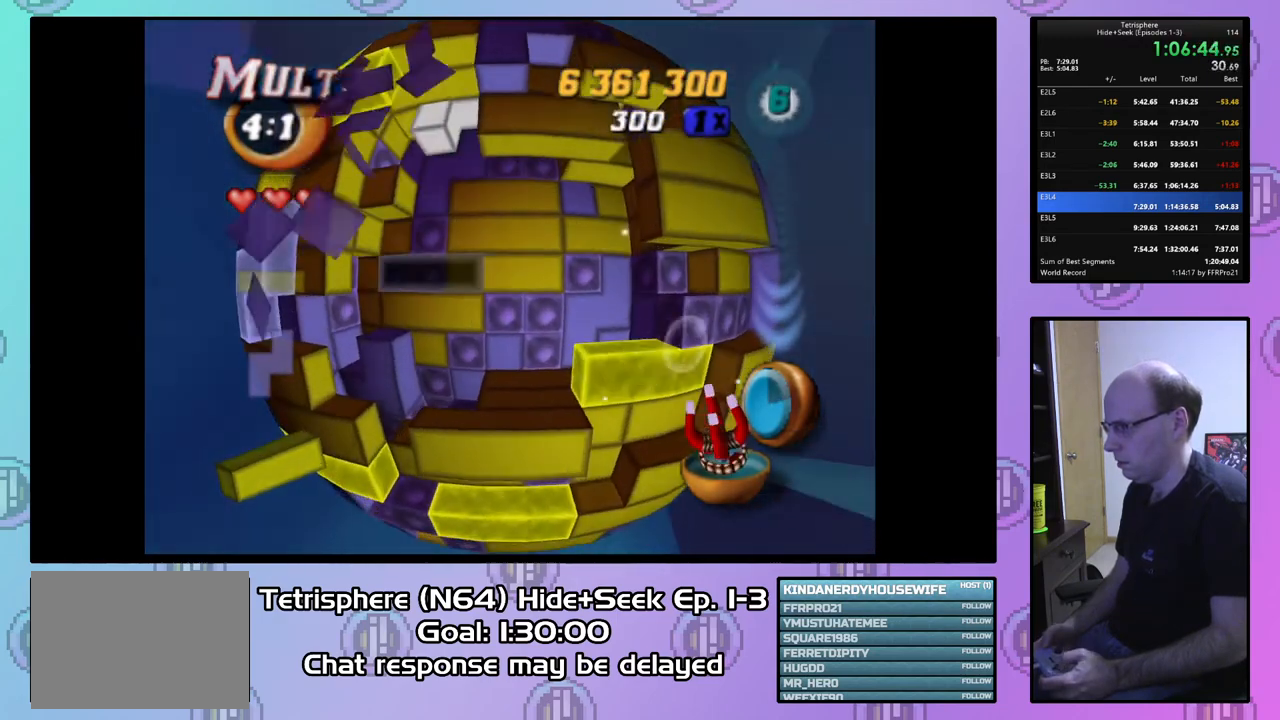
Gameplay with a controller (PlayStation layout); each line is a JSON object with the inputs held at the frame after it. "events" lists button and stick changes between this image and that frame as [ms after this image, input, new state], when the widget could be followed in between. Not read: left_stick.
{"buttons": ["SQUARE", "DPAD_RIGHT"], "right_stick": "center", "events": [[33, "DPAD_LEFT", "up"], [67, "DPAD_DOWN", "down"], [133, "DPAD_DOWN", "up"], [133, "SQUARE", "down"], [233, "DPAD_RIGHT", "down"], [367, "DPAD_RIGHT", "up"], [433, "DPAD_RIGHT", "down"]]}
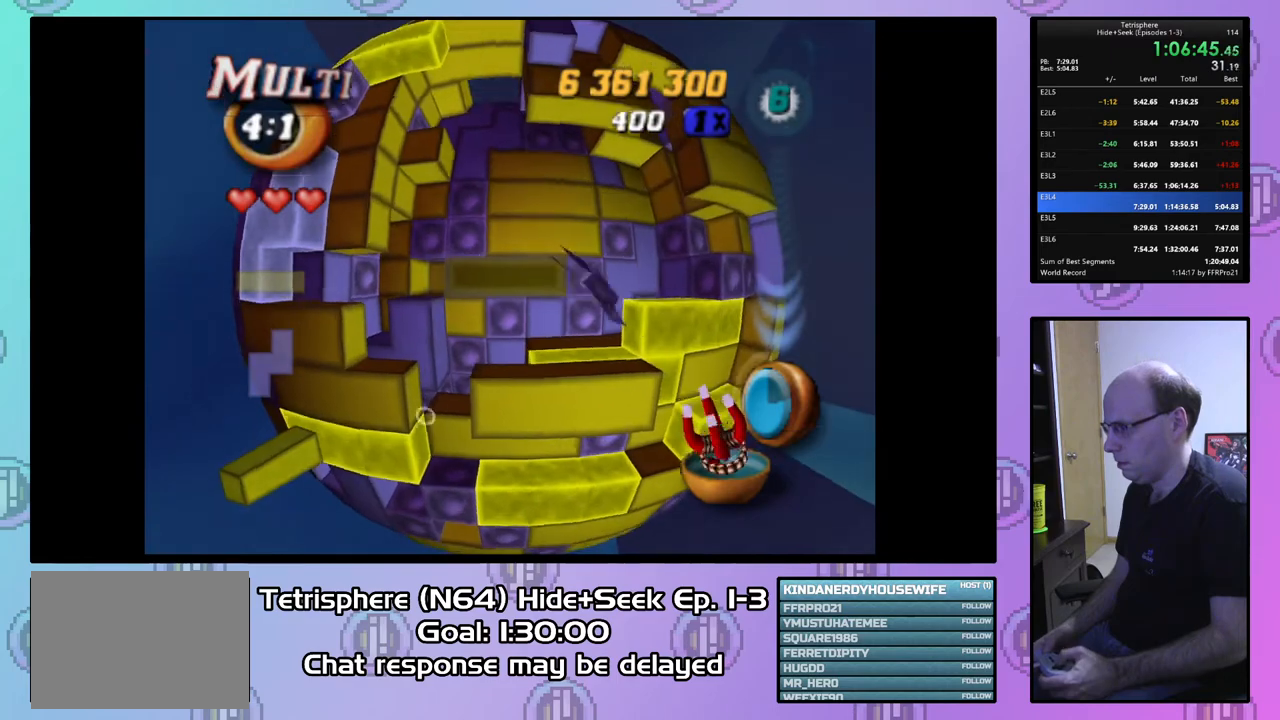
{"buttons": [], "right_stick": "center", "events": [[33, "DPAD_RIGHT", "up"], [100, "SQUARE", "up"], [200, "DPAD_UP", "down"], [267, "DPAD_UP", "up"], [333, "DPAD_UP", "down"], [433, "DPAD_UP", "up"]]}
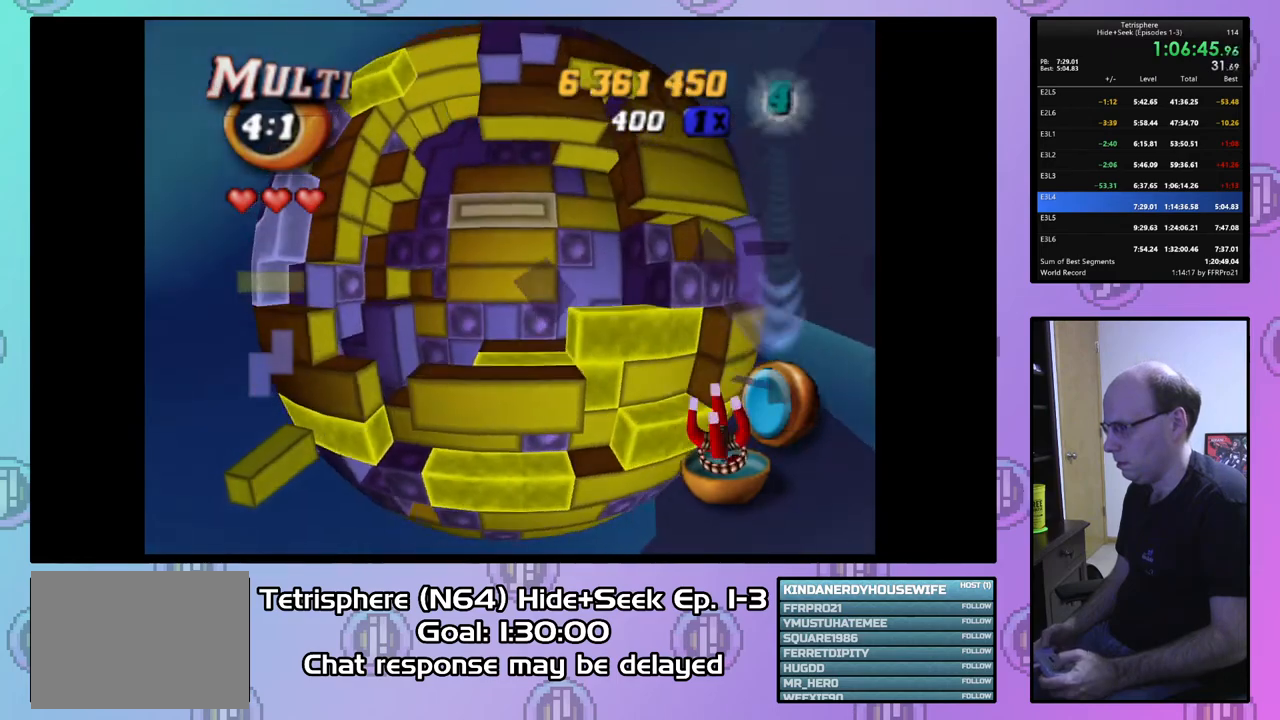
{"buttons": ["DPAD_UP"], "right_stick": "center", "events": [[67, "CIRCLE", "down"], [200, "CIRCLE", "up"], [267, "DPAD_LEFT", "down"], [333, "DPAD_LEFT", "up"], [467, "DPAD_UP", "down"]]}
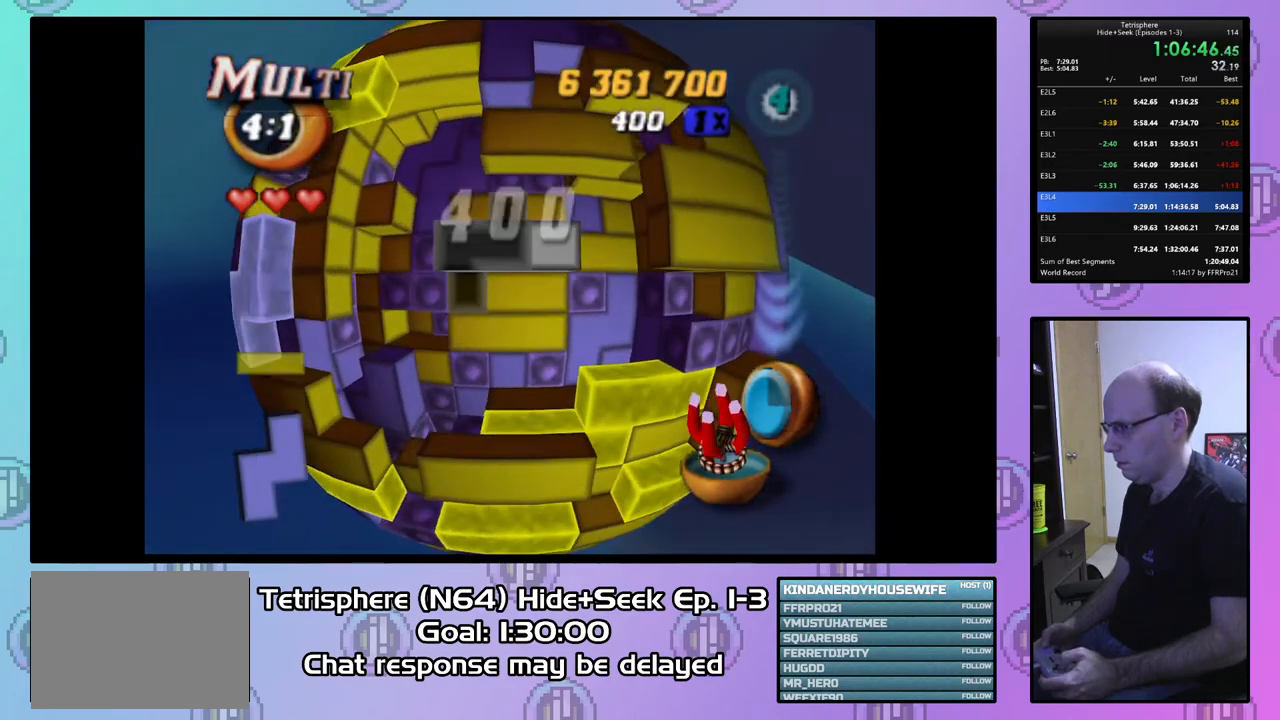
{"buttons": ["SQUARE"], "right_stick": "center", "events": [[67, "DPAD_UP", "up"], [133, "DPAD_UP", "down"], [200, "DPAD_UP", "up"], [300, "DPAD_LEFT", "down"], [400, "DPAD_LEFT", "up"], [433, "SQUARE", "down"]]}
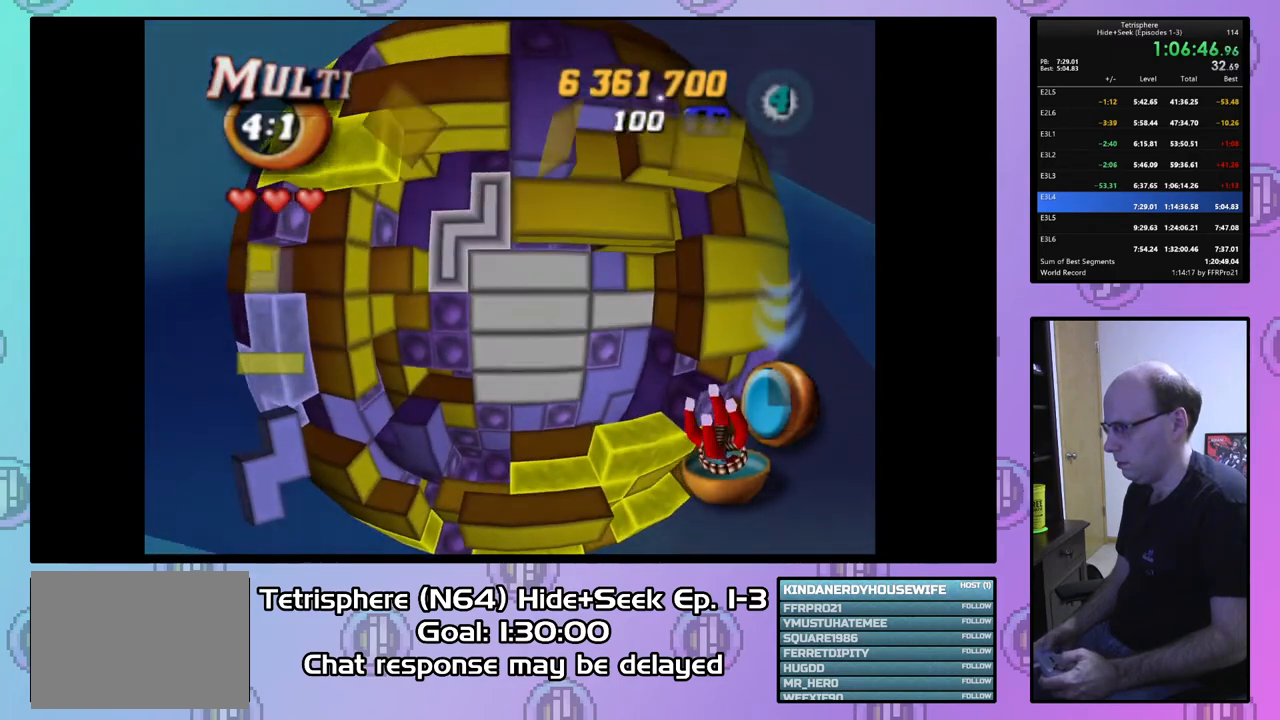
{"buttons": ["SQUARE", "DPAD_DOWN"], "right_stick": "center", "events": [[200, "DPAD_DOWN", "down"], [267, "DPAD_DOWN", "up"], [333, "DPAD_DOWN", "down"], [400, "DPAD_DOWN", "up"], [500, "DPAD_DOWN", "down"]]}
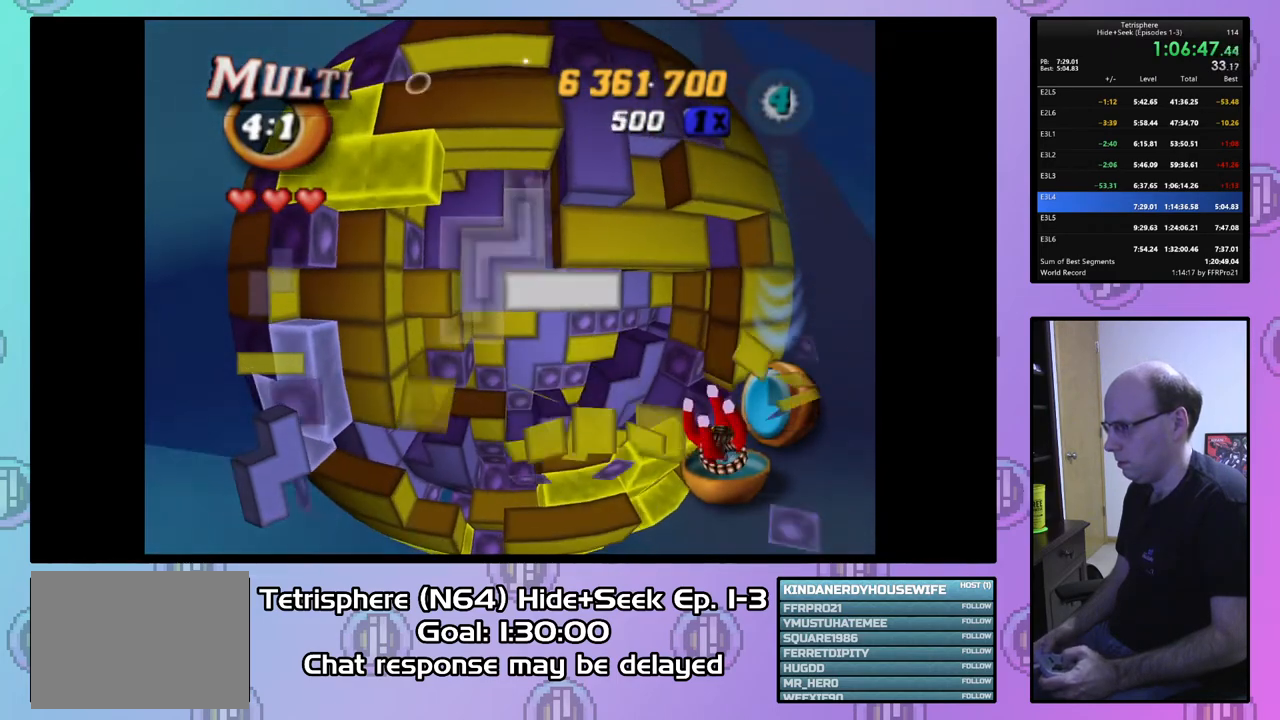
{"buttons": ["SQUARE", "DPAD_DOWN"], "right_stick": "center", "events": [[67, "DPAD_DOWN", "up"], [433, "DPAD_DOWN", "down"]]}
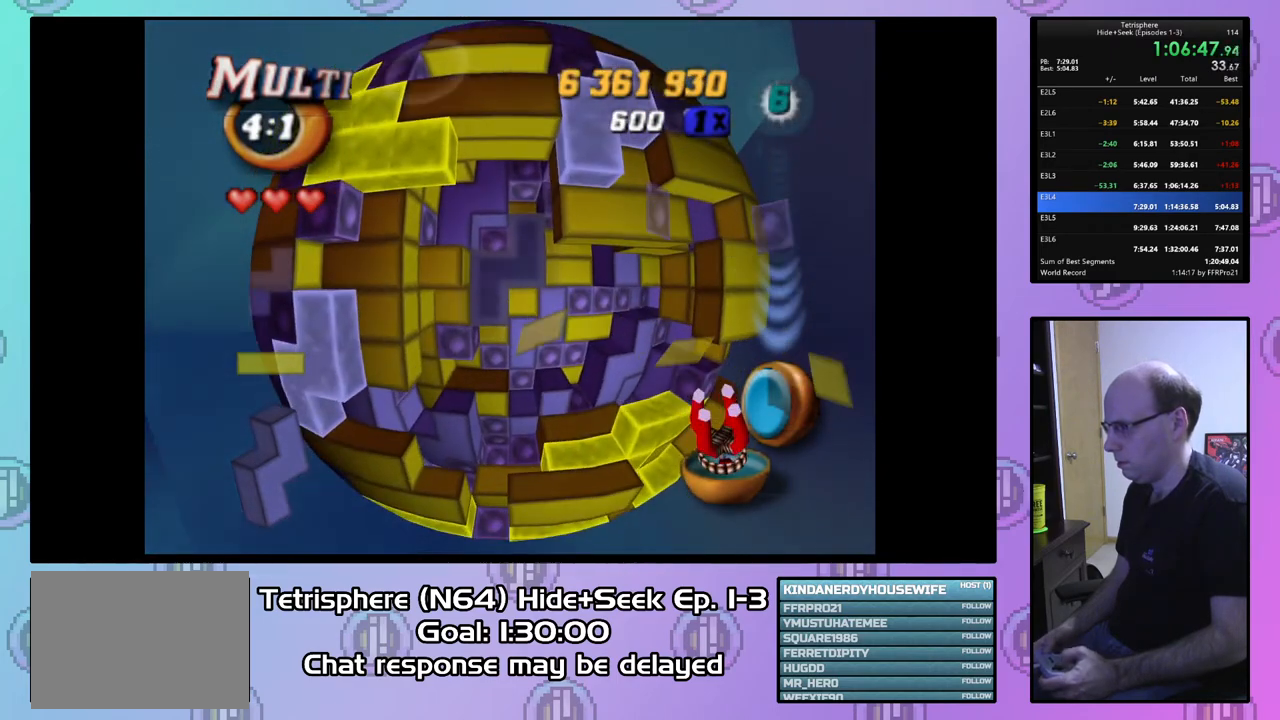
{"buttons": ["SQUARE"], "right_stick": "center", "events": [[33, "DPAD_DOWN", "up"], [100, "DPAD_DOWN", "down"], [167, "DPAD_DOWN", "up"], [267, "DPAD_RIGHT", "down"], [367, "DPAD_RIGHT", "up"]]}
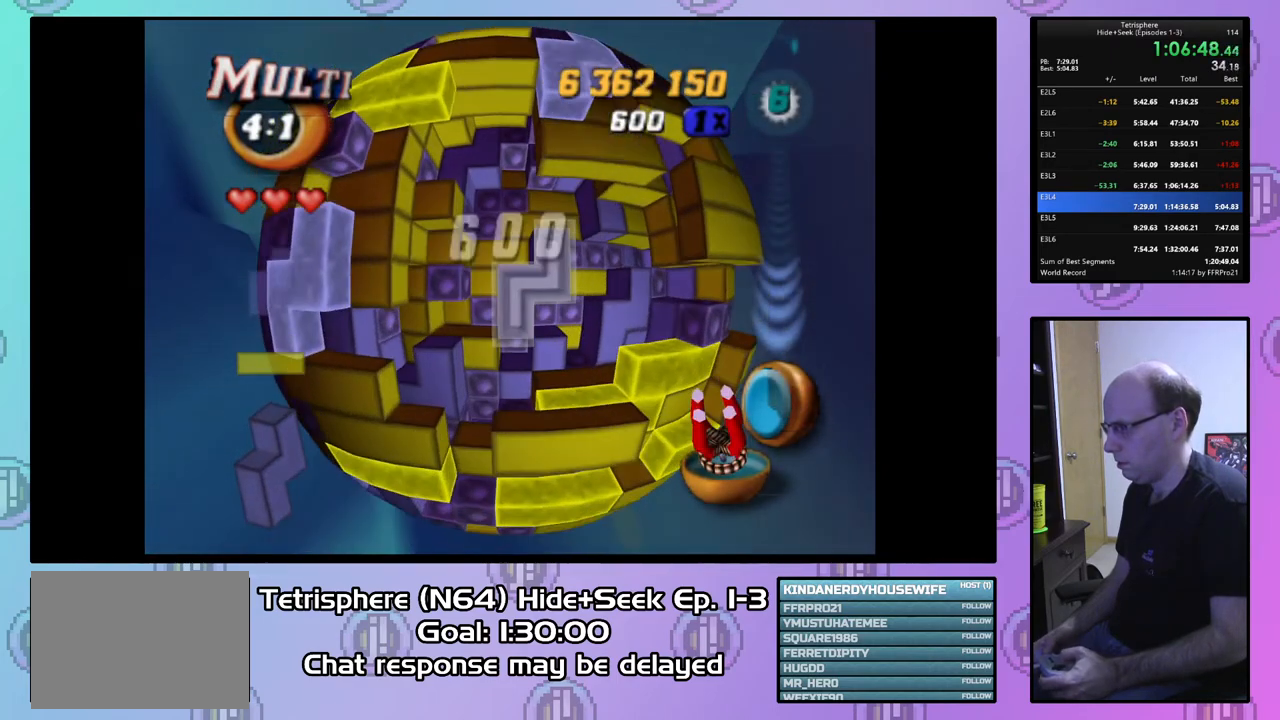
{"buttons": ["DPAD_LEFT"], "right_stick": "center", "events": [[33, "SQUARE", "up"], [133, "CIRCLE", "down"], [233, "CIRCLE", "up"], [333, "DPAD_LEFT", "down"], [400, "DPAD_LEFT", "up"], [500, "DPAD_LEFT", "down"]]}
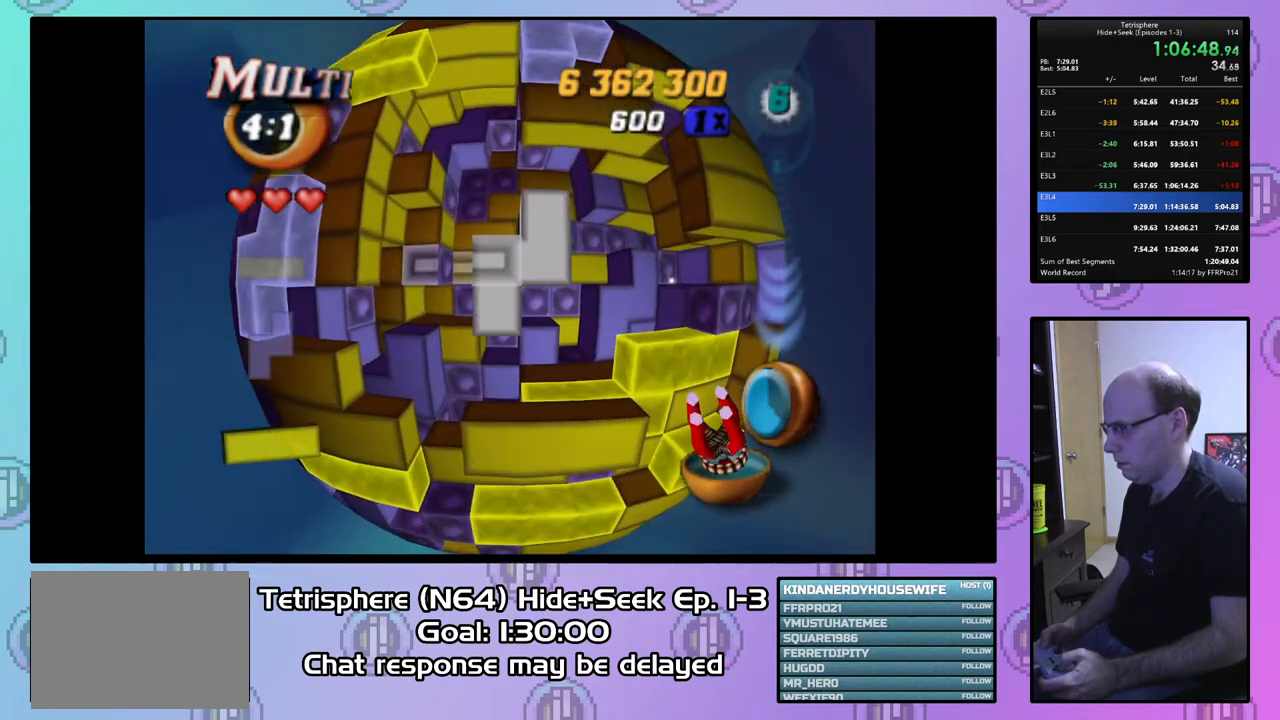
{"buttons": ["SQUARE"], "right_stick": "center", "events": [[33, "DPAD_LEFT", "up"], [167, "DPAD_UP", "down"], [233, "DPAD_UP", "up"], [267, "SQUARE", "down"]]}
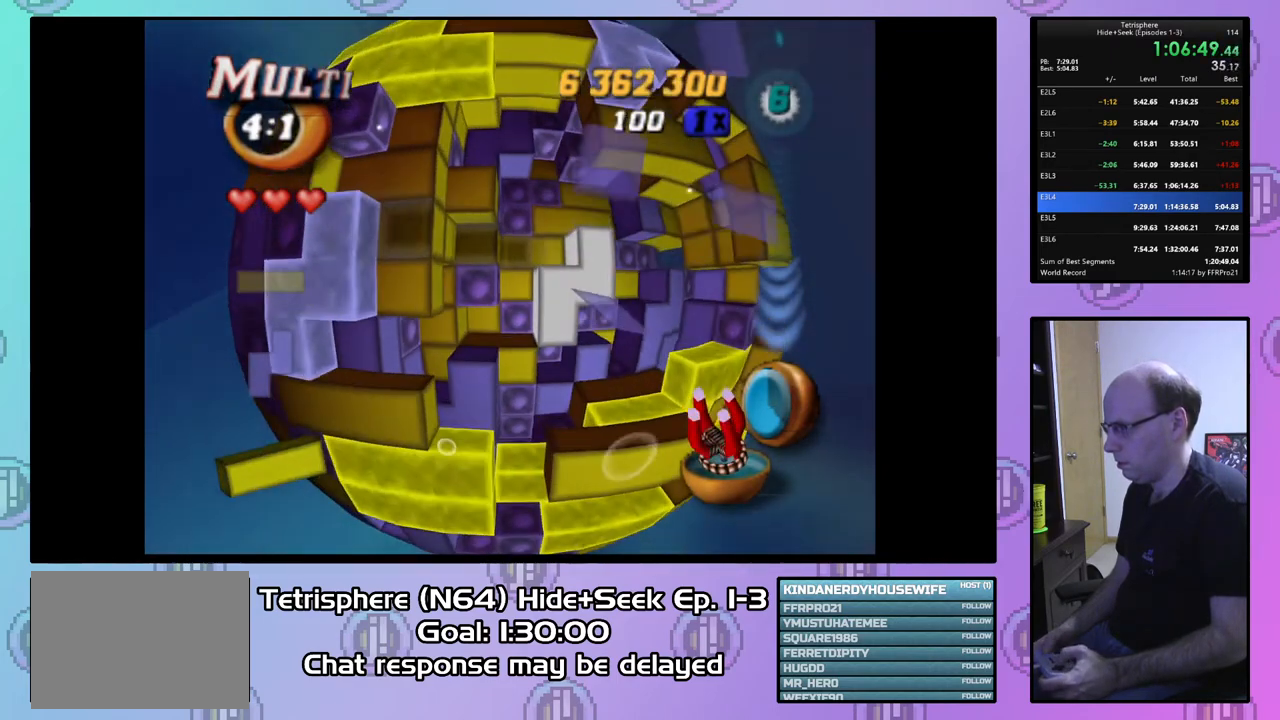
{"buttons": ["SQUARE", "DPAD_RIGHT"], "right_stick": "center", "events": [[200, "DPAD_RIGHT", "down"], [300, "DPAD_RIGHT", "up"], [467, "DPAD_RIGHT", "down"]]}
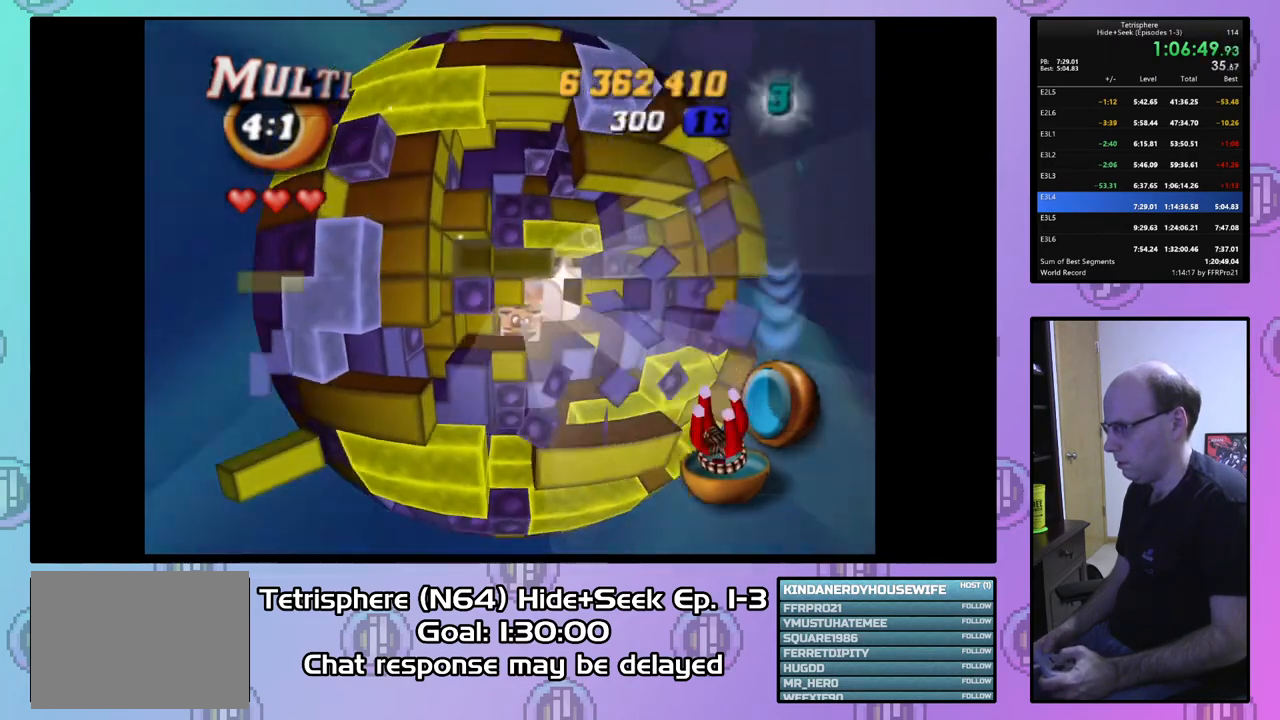
{"buttons": ["DPAD_RIGHT"], "right_stick": "center", "events": [[100, "DPAD_RIGHT", "up"], [167, "SQUARE", "up"], [300, "DPAD_UP", "down"], [367, "DPAD_UP", "up"], [467, "DPAD_RIGHT", "down"]]}
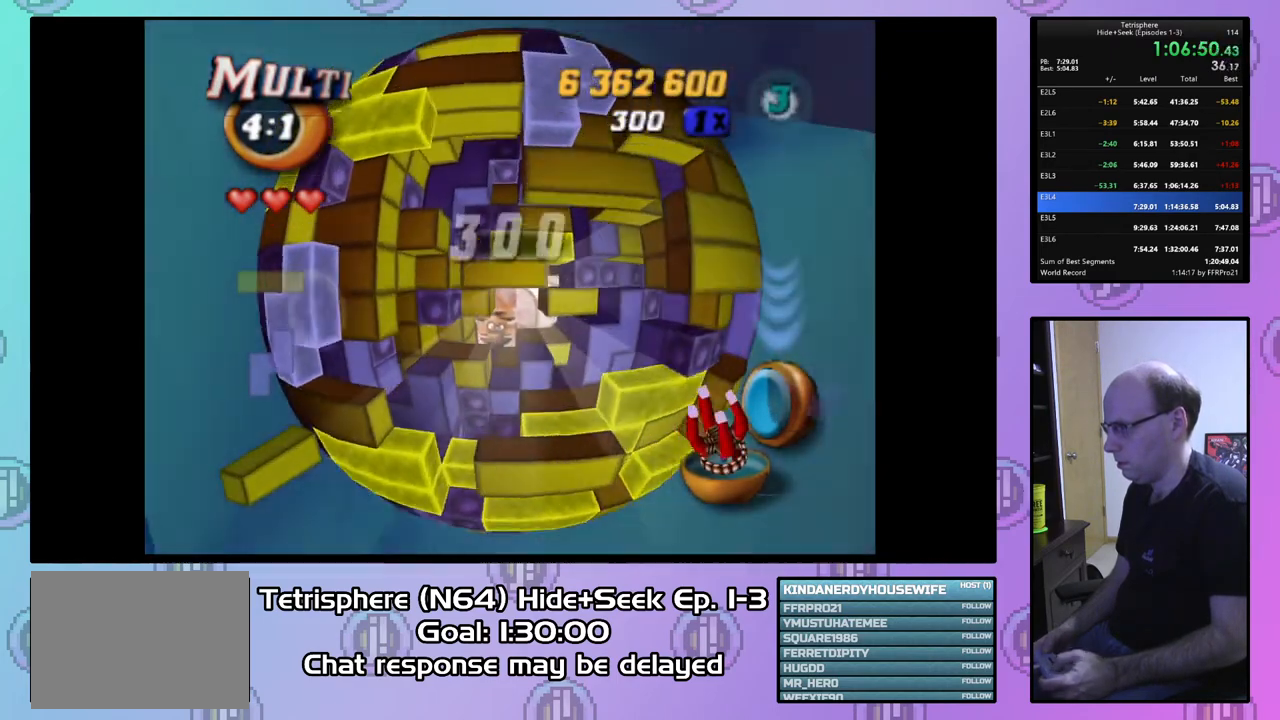
{"buttons": ["DPAD_LEFT"], "right_stick": "center", "events": [[67, "DPAD_RIGHT", "up"], [133, "SQUARE", "down"], [233, "DPAD_LEFT", "down"], [367, "DPAD_LEFT", "up"], [433, "DPAD_LEFT", "down"], [433, "SQUARE", "up"]]}
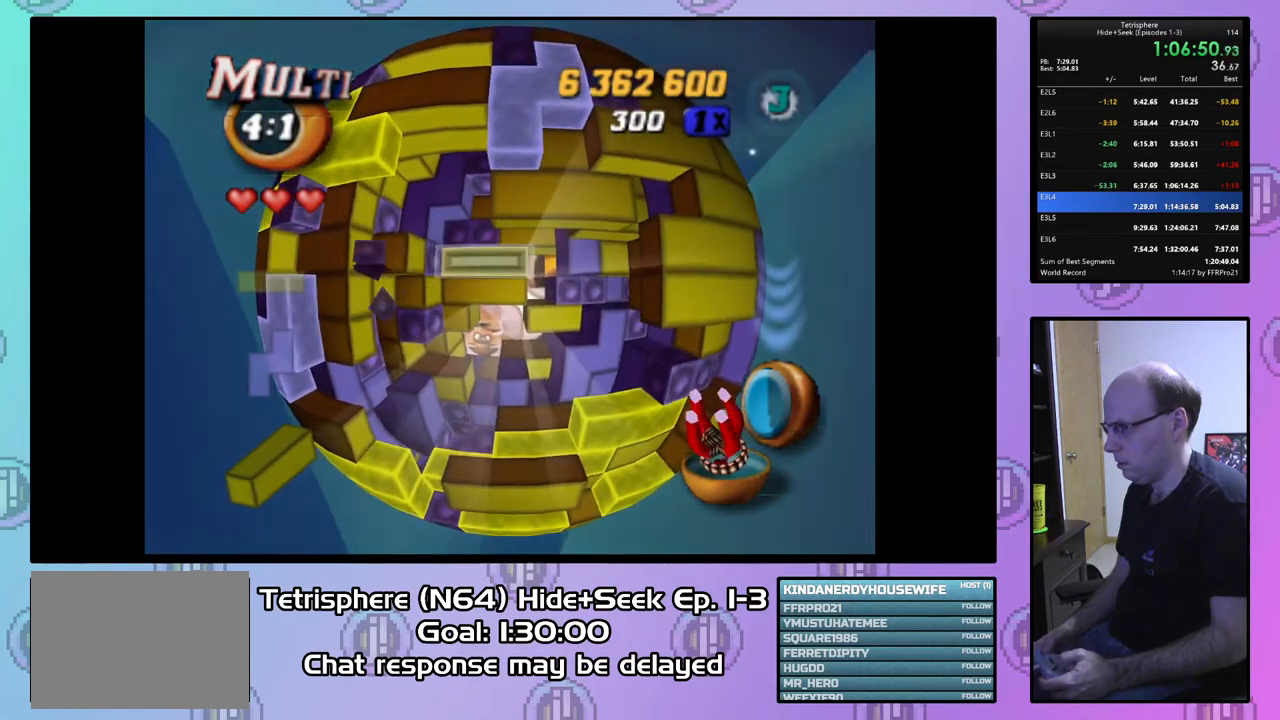
{"buttons": [], "right_stick": "center", "events": [[33, "DPAD_LEFT", "up"], [100, "DPAD_DOWN", "down"], [167, "DPAD_DOWN", "up"], [233, "DPAD_DOWN", "down"], [333, "DPAD_DOWN", "up"], [433, "DPAD_LEFT", "down"], [500, "DPAD_LEFT", "up"]]}
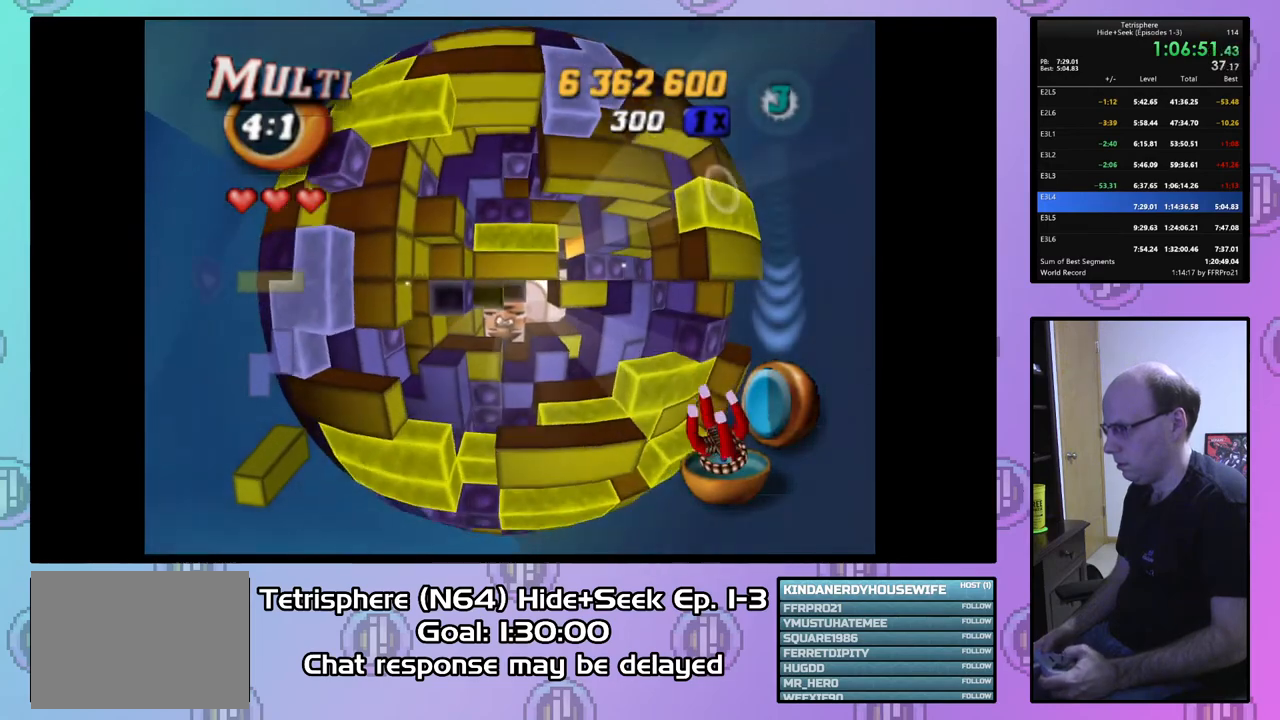
{"buttons": ["DPAD_UP"], "right_stick": "center", "events": [[33, "SQUARE", "down"], [100, "DPAD_RIGHT", "down"], [200, "DPAD_RIGHT", "up"], [267, "DPAD_RIGHT", "down"], [367, "DPAD_RIGHT", "up"], [500, "DPAD_UP", "down"], [500, "SQUARE", "up"]]}
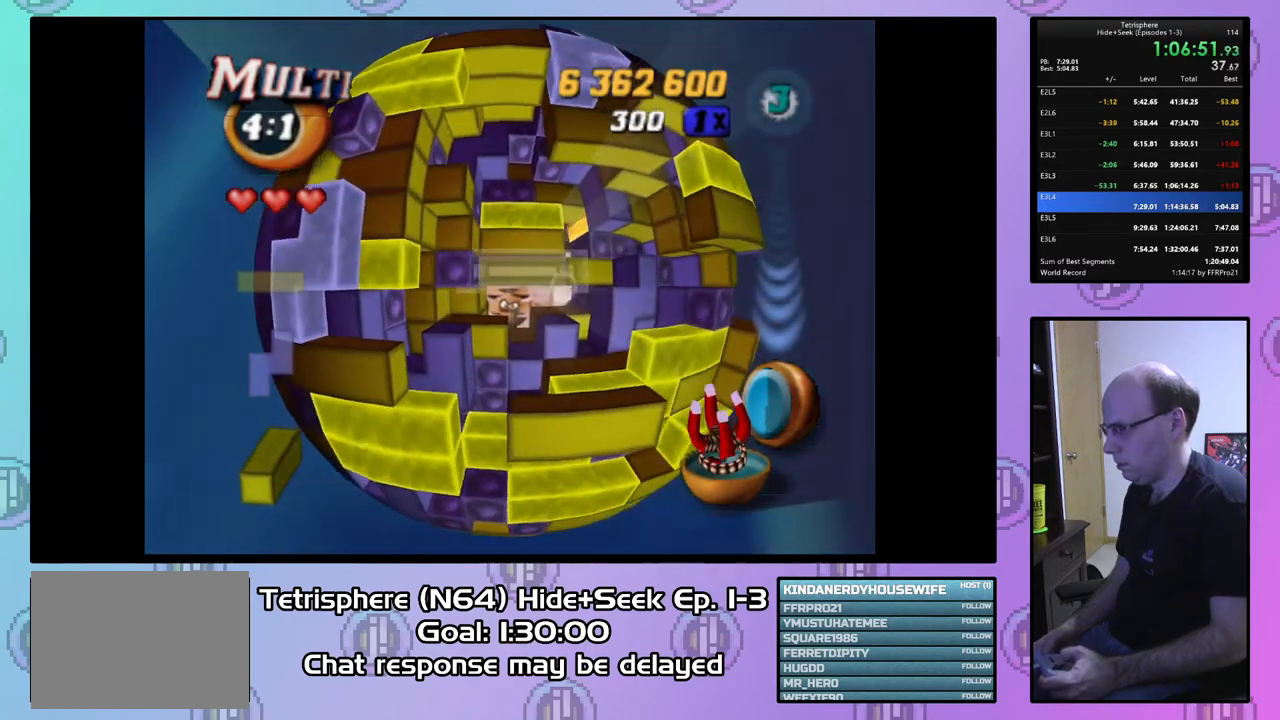
{"buttons": ["DPAD_DOWN"], "right_stick": "center", "events": [[133, "DPAD_UP", "up"], [167, "CIRCLE", "down"], [267, "CIRCLE", "up"], [300, "DPAD_DOWN", "down"], [367, "DPAD_DOWN", "up"], [467, "DPAD_DOWN", "down"]]}
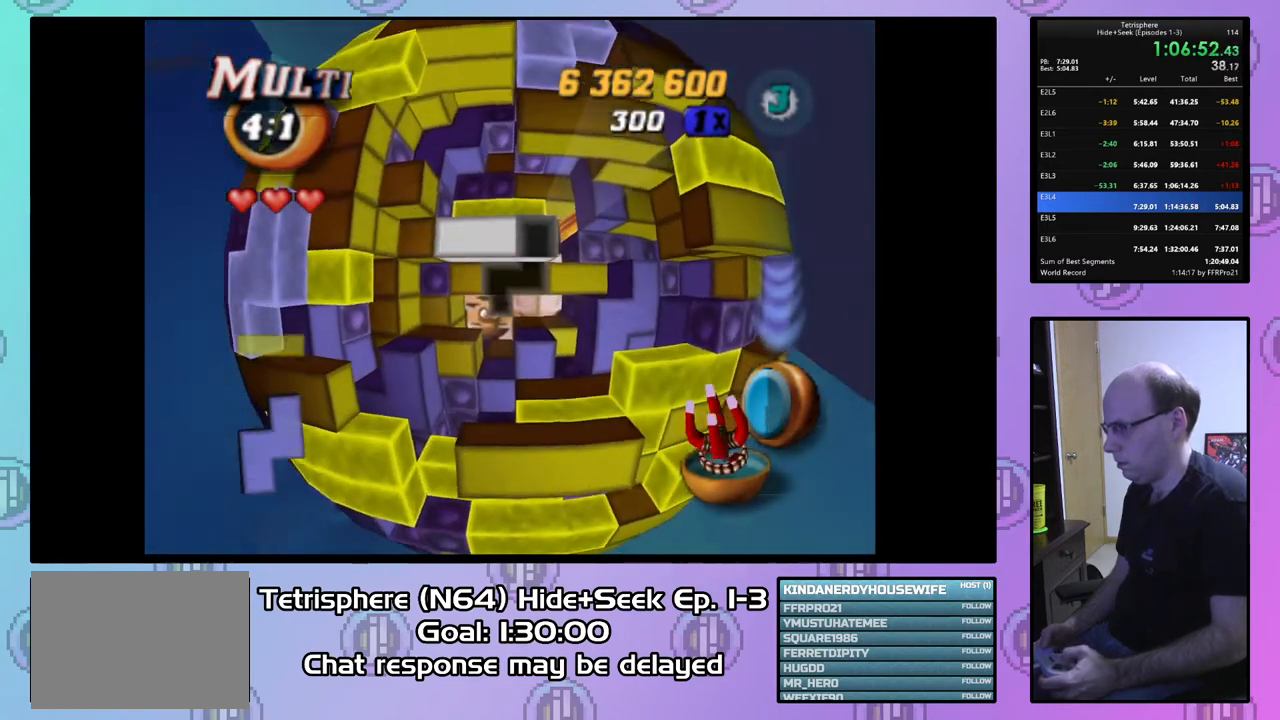
{"buttons": ["DPAD_LEFT"], "right_stick": "center", "events": [[67, "DPAD_DOWN", "up"], [200, "DPAD_LEFT", "down"], [267, "DPAD_LEFT", "up"], [333, "DPAD_LEFT", "down"], [400, "DPAD_LEFT", "up"], [467, "DPAD_LEFT", "down"]]}
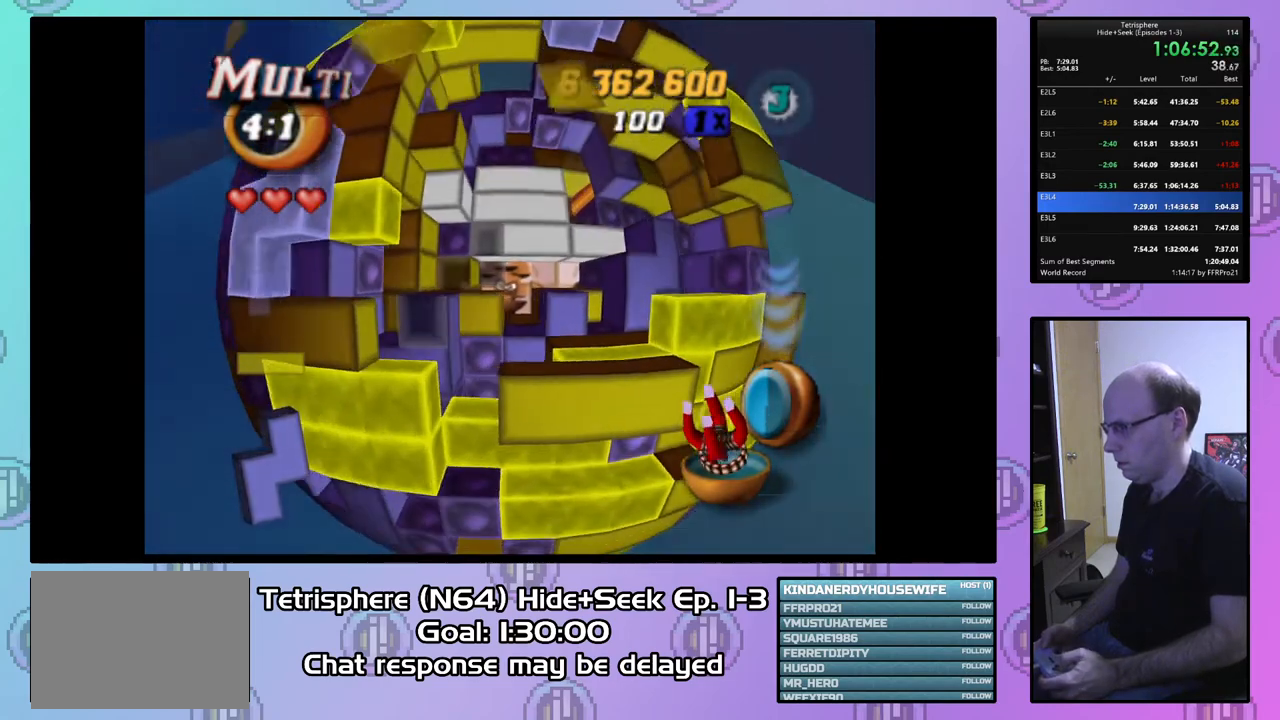
{"buttons": ["DPAD_LEFT"], "right_stick": "center", "events": [[67, "DPAD_LEFT", "up"], [133, "DPAD_DOWN", "down"], [233, "DPAD_DOWN", "up"], [300, "DPAD_LEFT", "down"], [433, "DPAD_LEFT", "up"], [500, "DPAD_LEFT", "down"]]}
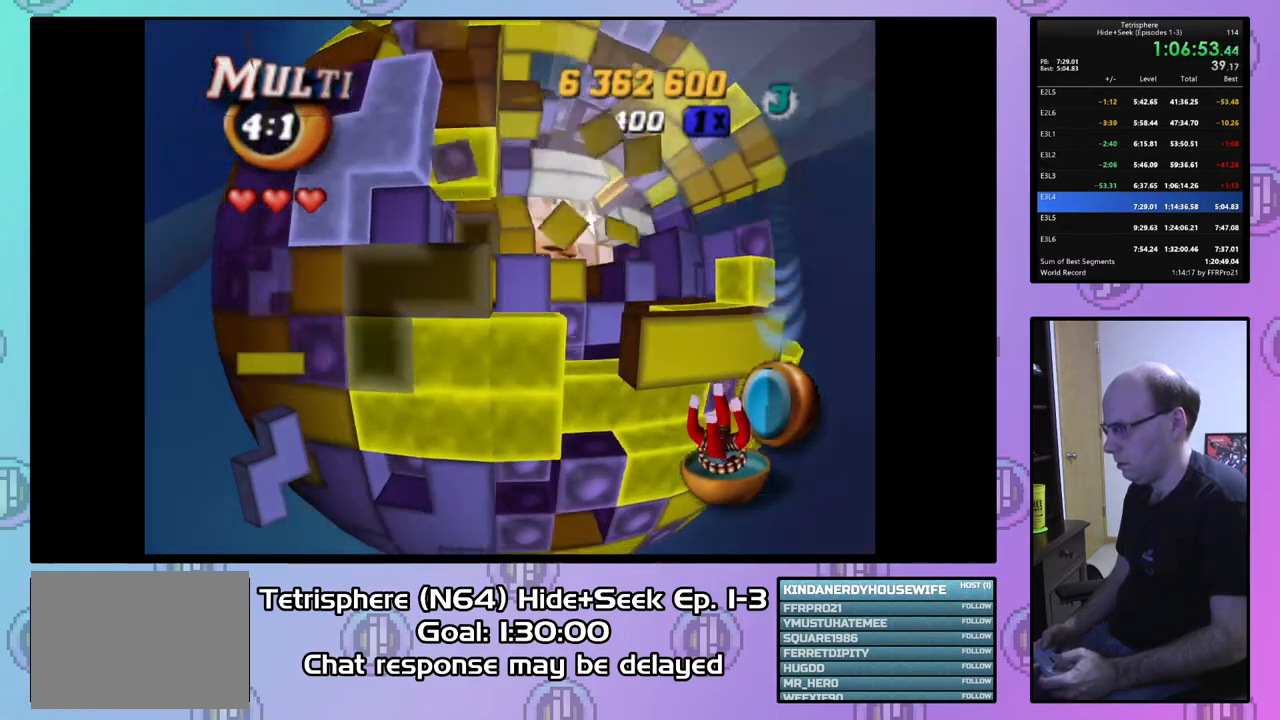
{"buttons": [], "right_stick": "center", "events": [[67, "DPAD_LEFT", "up"], [133, "DPAD_UP", "down"], [233, "DPAD_UP", "up"], [300, "DPAD_UP", "down"], [400, "DPAD_UP", "up"]]}
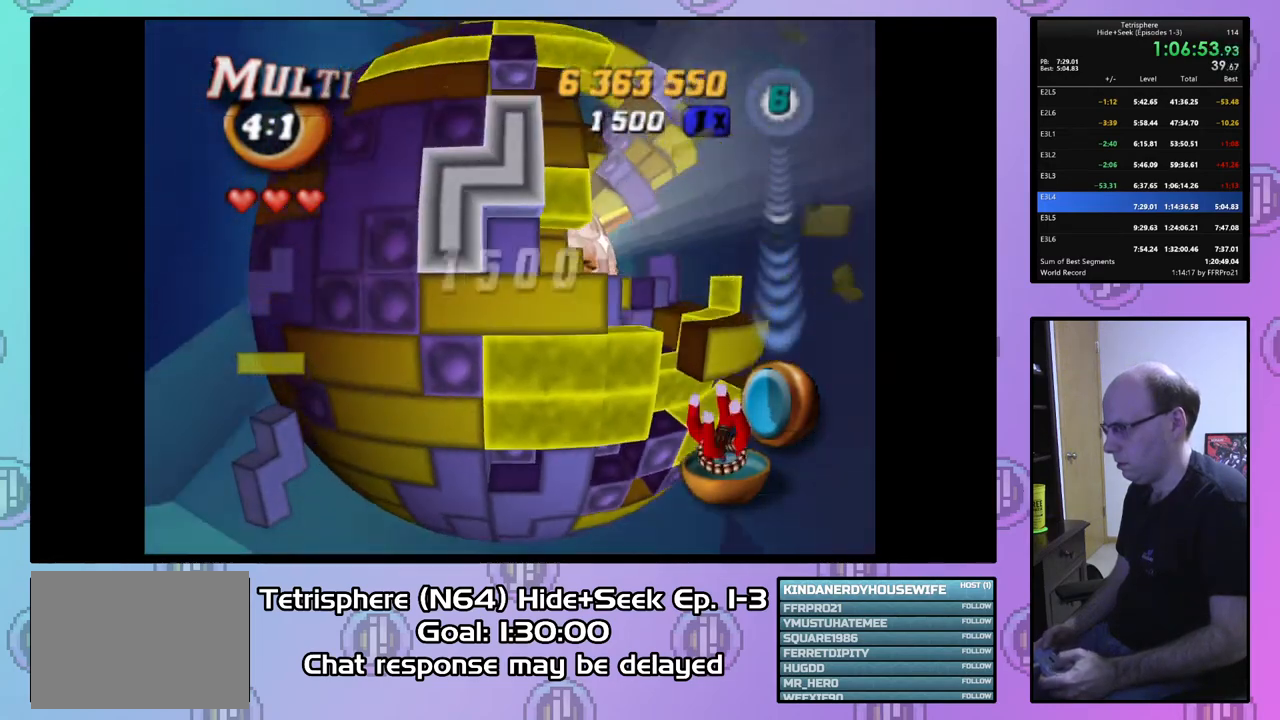
{"buttons": ["DPAD_RIGHT"], "right_stick": "center", "events": [[33, "CIRCLE", "down"], [167, "CIRCLE", "up"], [167, "DPAD_RIGHT", "down"], [267, "DPAD_RIGHT", "up"], [333, "DPAD_RIGHT", "down"], [433, "DPAD_RIGHT", "up"], [500, "DPAD_RIGHT", "down"]]}
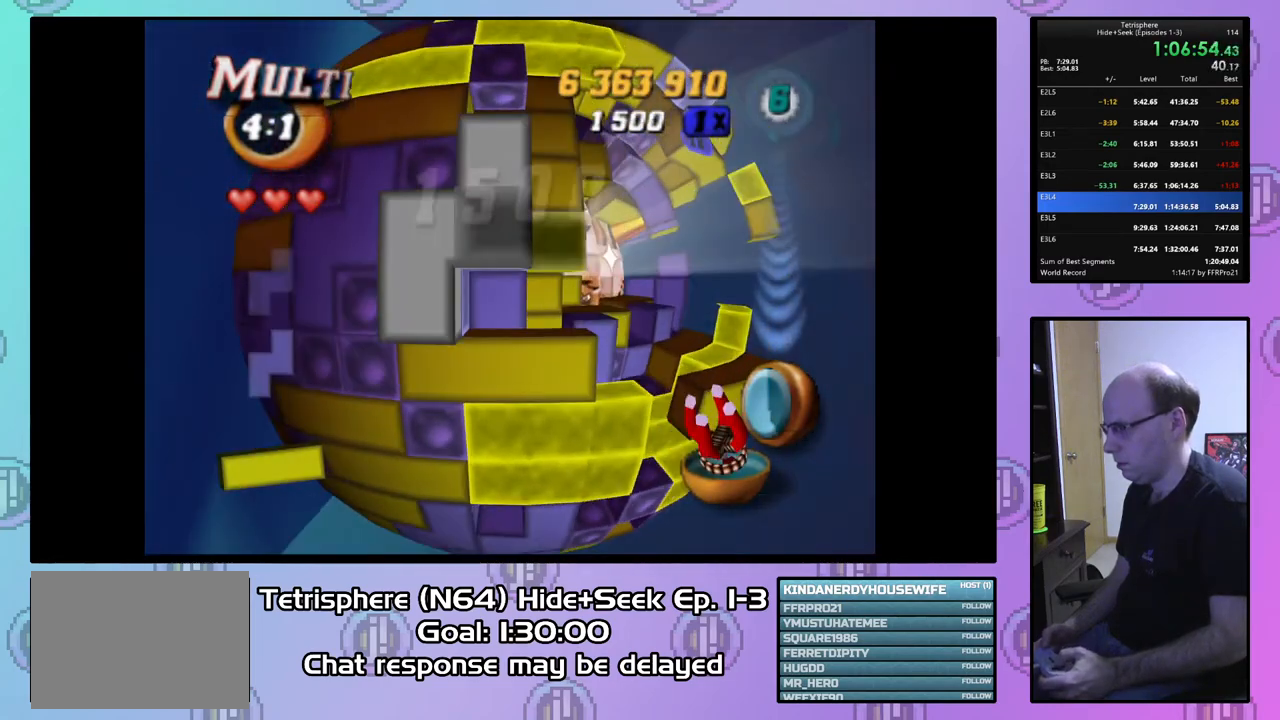
{"buttons": [], "right_stick": "center", "events": [[67, "DPAD_RIGHT", "up"], [200, "DPAD_DOWN", "down"], [233, "DPAD_DOWN", "up"]]}
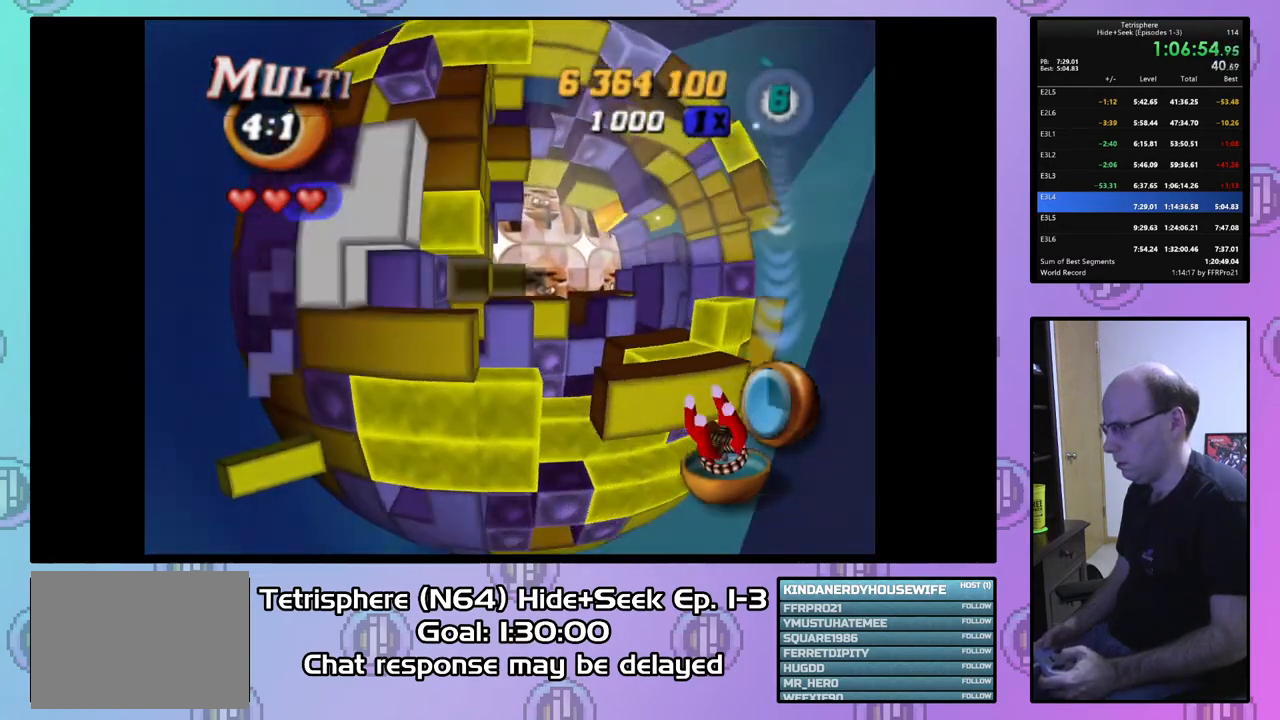
{"buttons": ["SQUARE", "DPAD_RIGHT"], "right_stick": "center", "events": [[33, "DPAD_LEFT", "down"], [133, "DPAD_LEFT", "up"], [200, "SQUARE", "down"], [267, "DPAD_RIGHT", "down"], [400, "DPAD_RIGHT", "up"], [467, "DPAD_RIGHT", "down"]]}
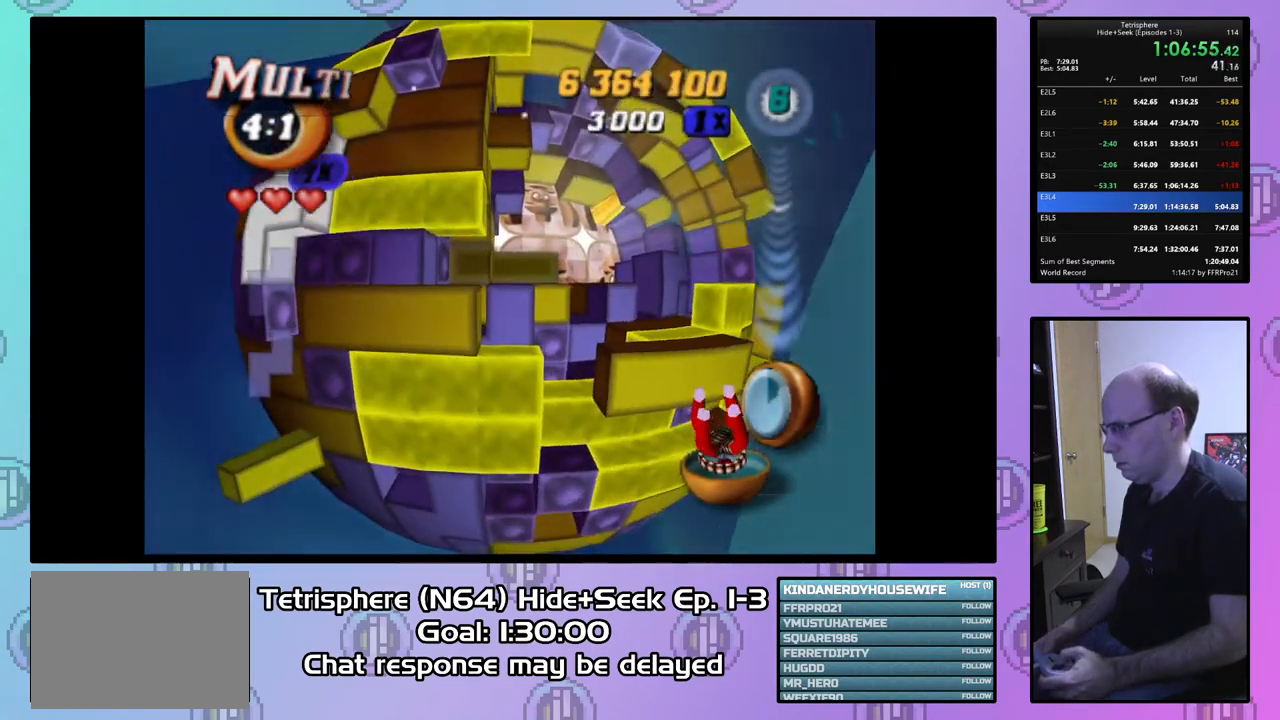
{"buttons": ["DPAD_DOWN"], "right_stick": "center", "events": [[100, "DPAD_RIGHT", "up"], [267, "SQUARE", "up"], [300, "DPAD_LEFT", "down"], [400, "DPAD_LEFT", "up"], [467, "DPAD_DOWN", "down"]]}
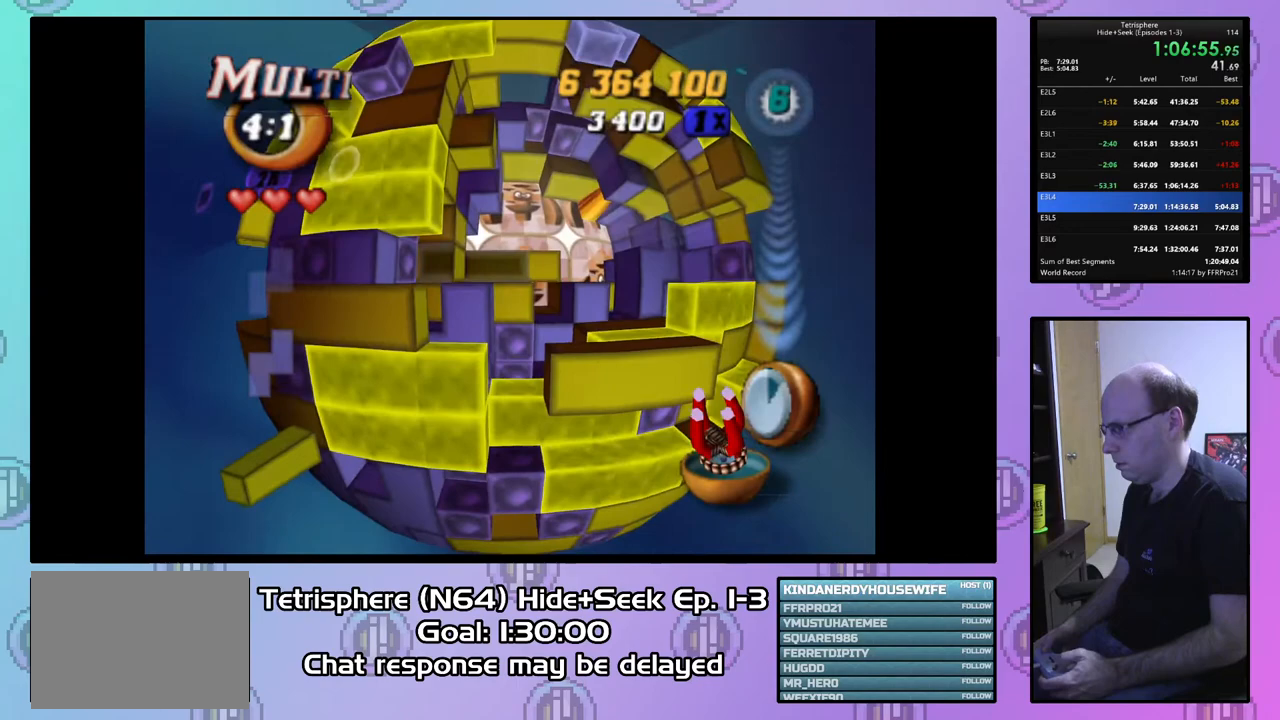
{"buttons": ["SQUARE"], "right_stick": "center", "events": [[67, "DPAD_DOWN", "up"], [67, "SQUARE", "down"], [167, "DPAD_RIGHT", "down"], [300, "DPAD_RIGHT", "up"], [400, "DPAD_UP", "down"], [500, "DPAD_UP", "up"]]}
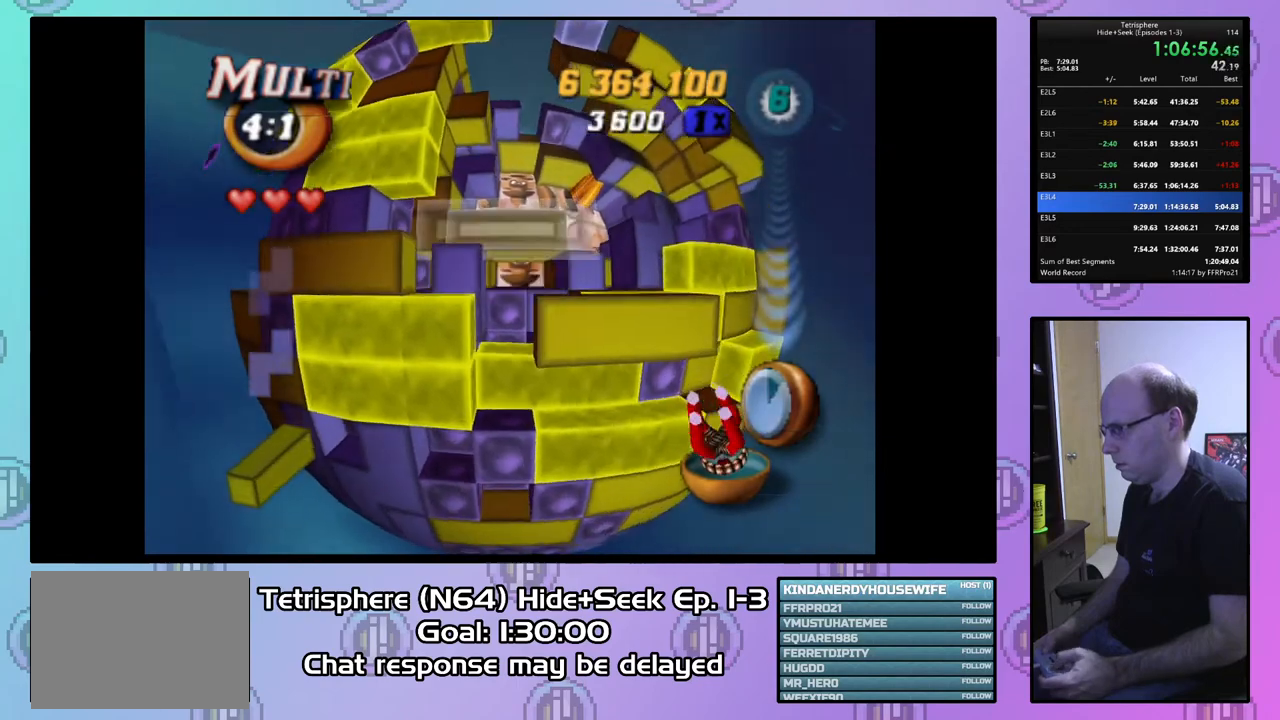
{"buttons": ["CIRCLE"], "right_stick": "center", "events": [[33, "DPAD_UP", "down"], [167, "DPAD_UP", "up"], [300, "SQUARE", "up"], [400, "CIRCLE", "down"]]}
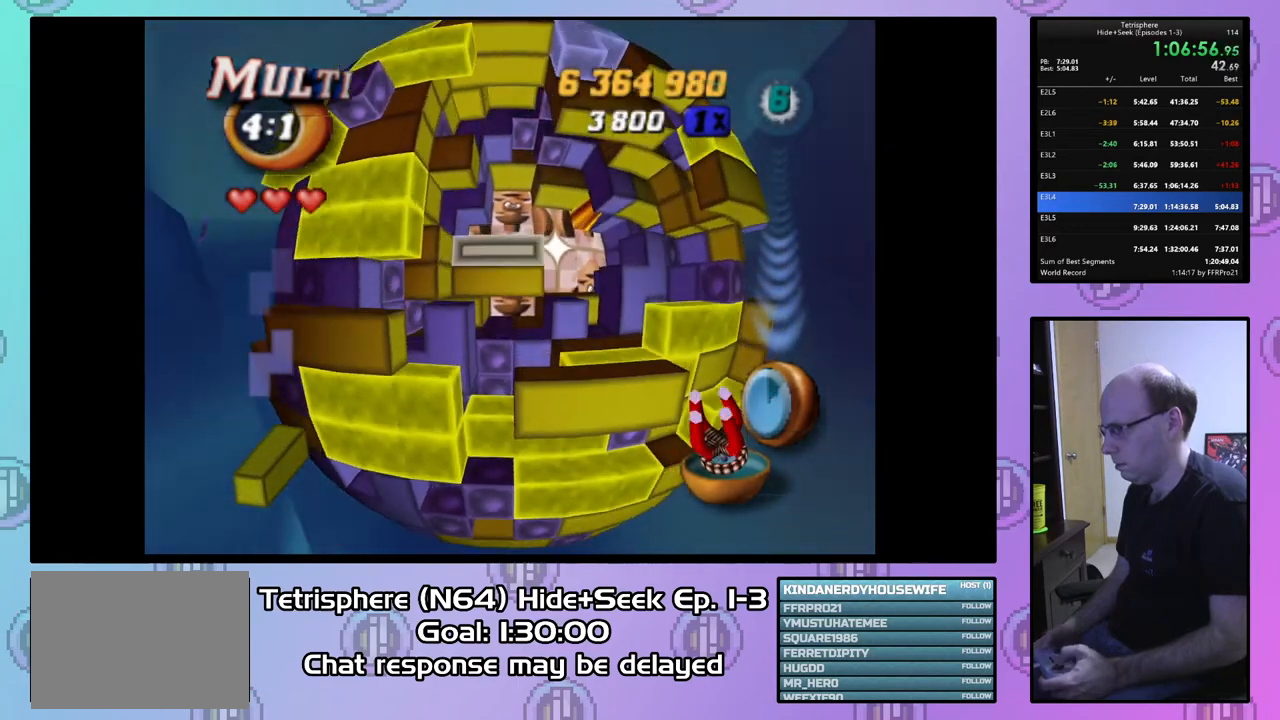
{"buttons": [], "right_stick": "center", "events": [[33, "CIRCLE", "up"]]}
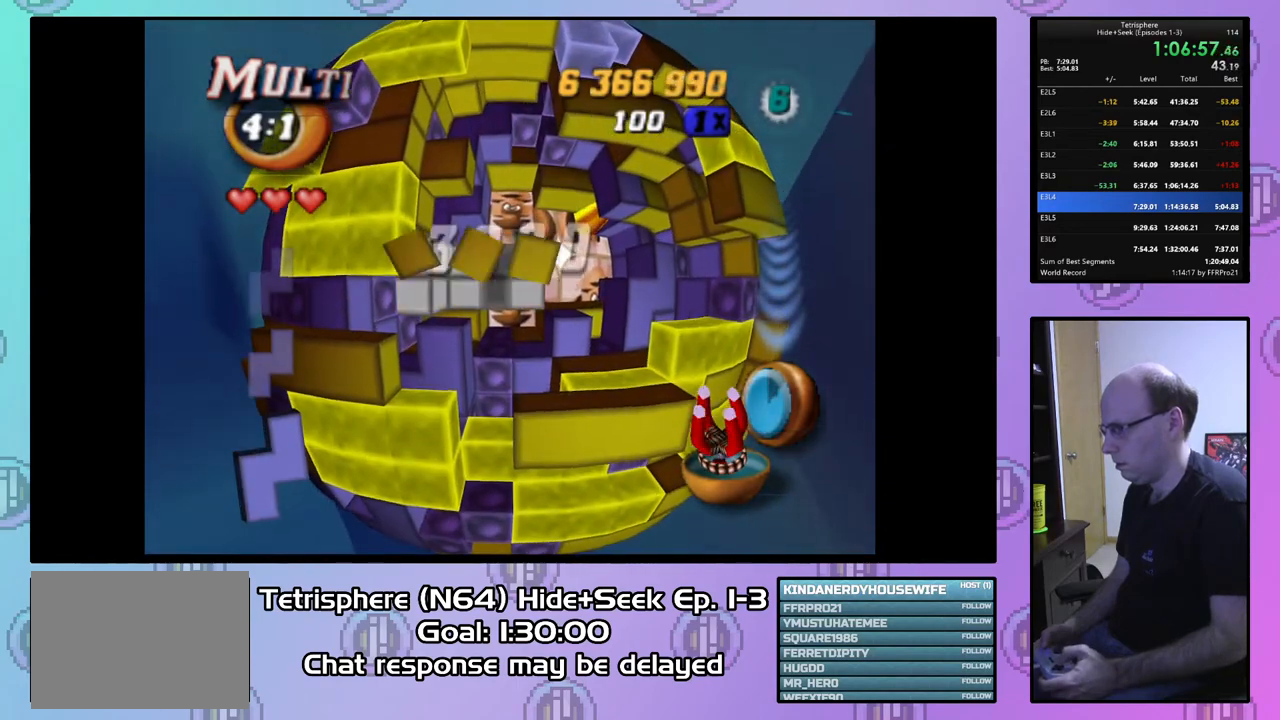
{"buttons": [], "right_stick": "center", "events": [[233, "DPAD_DOWN", "down"], [300, "DPAD_DOWN", "up"], [400, "DPAD_DOWN", "down"], [500, "DPAD_DOWN", "up"]]}
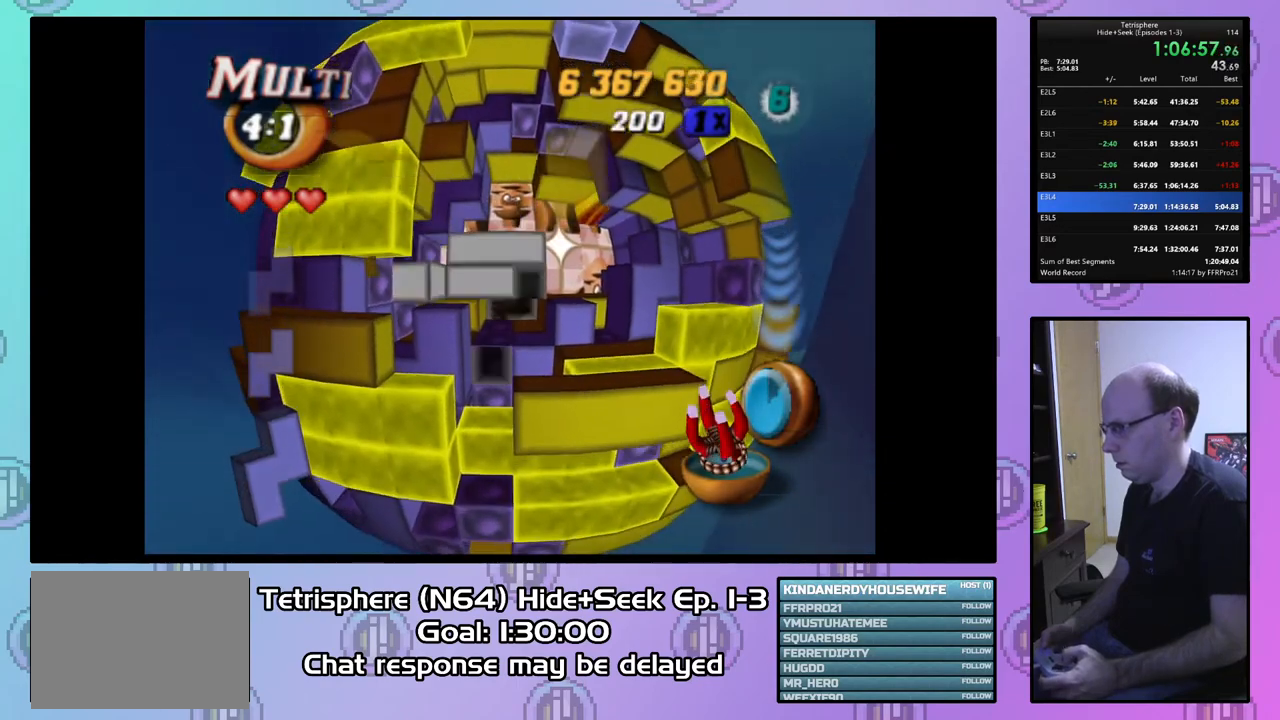
{"buttons": ["SQUARE"], "right_stick": "center", "events": [[67, "DPAD_DOWN", "down"], [167, "DPAD_DOWN", "up"], [233, "DPAD_LEFT", "down"], [333, "DPAD_LEFT", "up"], [400, "SQUARE", "down"], [433, "DPAD_LEFT", "down"], [467, "DPAD_LEFT", "up"]]}
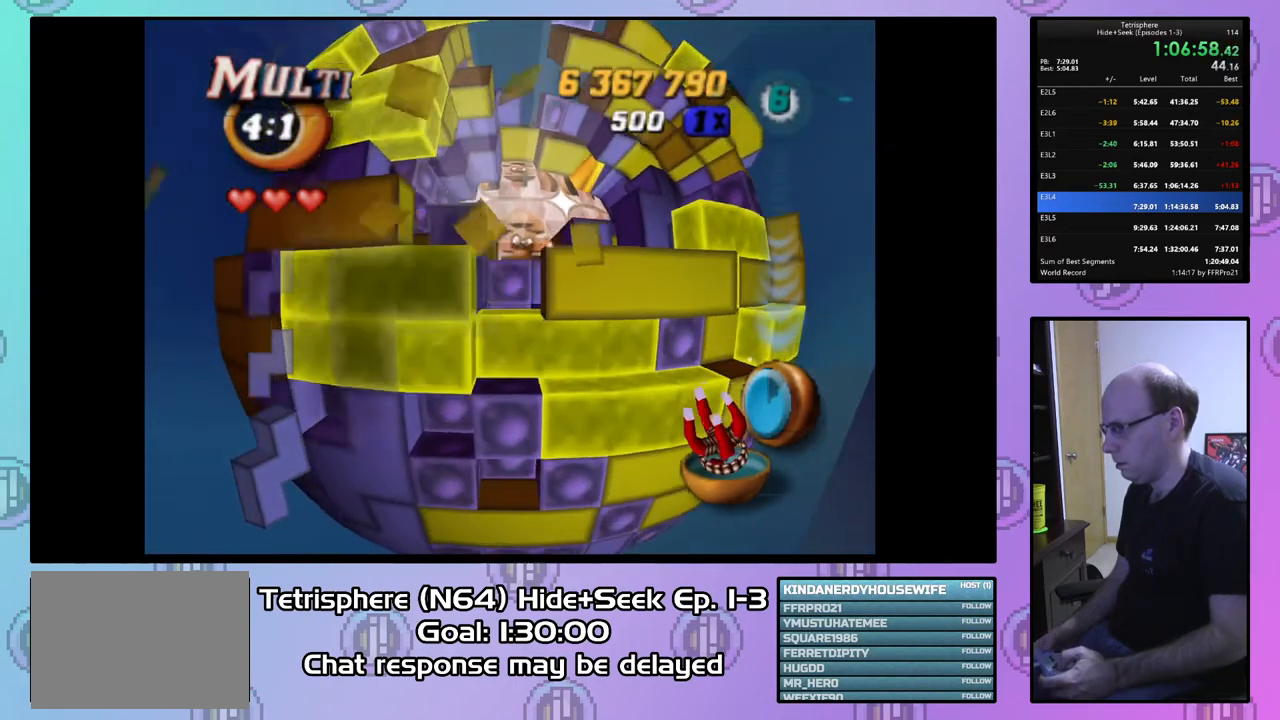
{"buttons": ["SQUARE", "DPAD_RIGHT"], "right_stick": "center", "events": [[133, "DPAD_RIGHT", "down"], [233, "DPAD_RIGHT", "up"], [267, "DPAD_UP", "down"], [367, "DPAD_RIGHT", "down"], [400, "DPAD_UP", "up"]]}
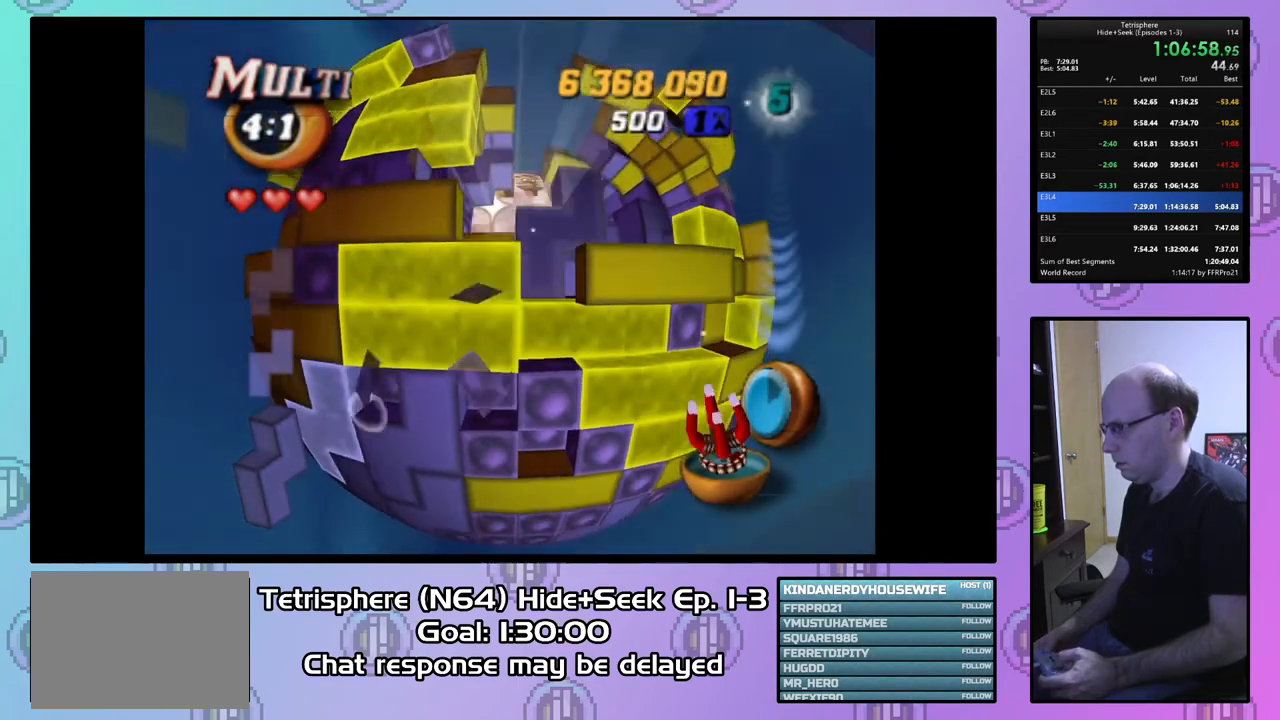
{"buttons": ["SQUARE"], "right_stick": "center", "events": [[33, "DPAD_RIGHT", "up"], [133, "DPAD_UP", "down"], [200, "DPAD_UP", "up"]]}
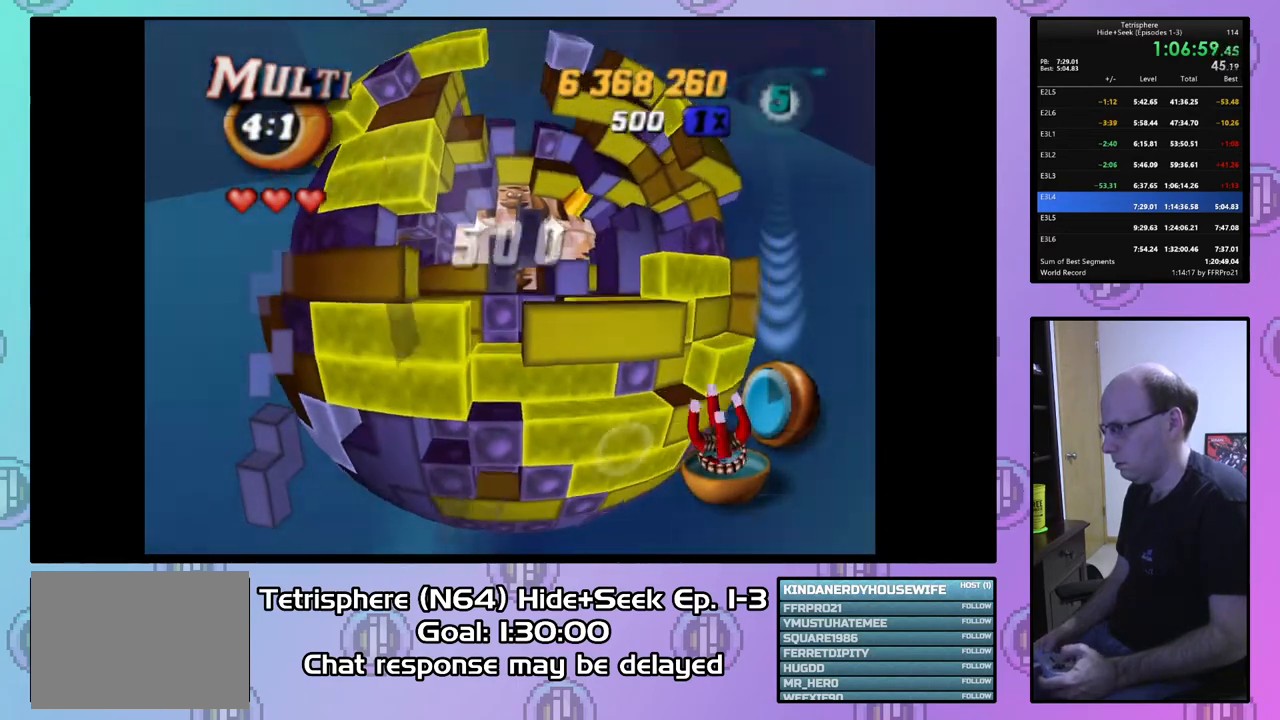
{"buttons": ["CIRCLE"], "right_stick": "center", "events": [[100, "DPAD_RIGHT", "down"], [233, "DPAD_RIGHT", "up"], [400, "SQUARE", "up"], [500, "CIRCLE", "down"]]}